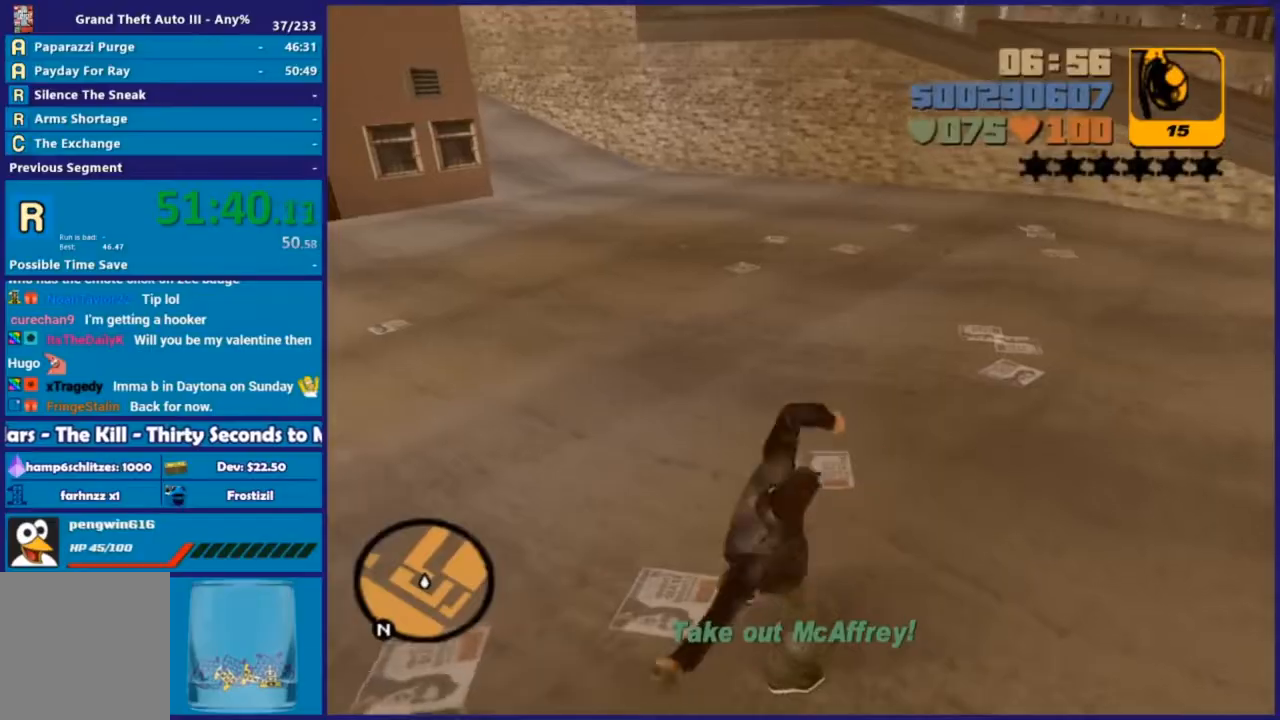
Gameplay with a controller (Xbox layout); each line is a JSON object with the inputs held at the frame after it. "events" lists button and stick changes between this image and that frame as [ms after this image, input, new state], when the widget could be followed in between.
{"buttons": [], "left_stick": "down", "right_stick": "center", "events": []}
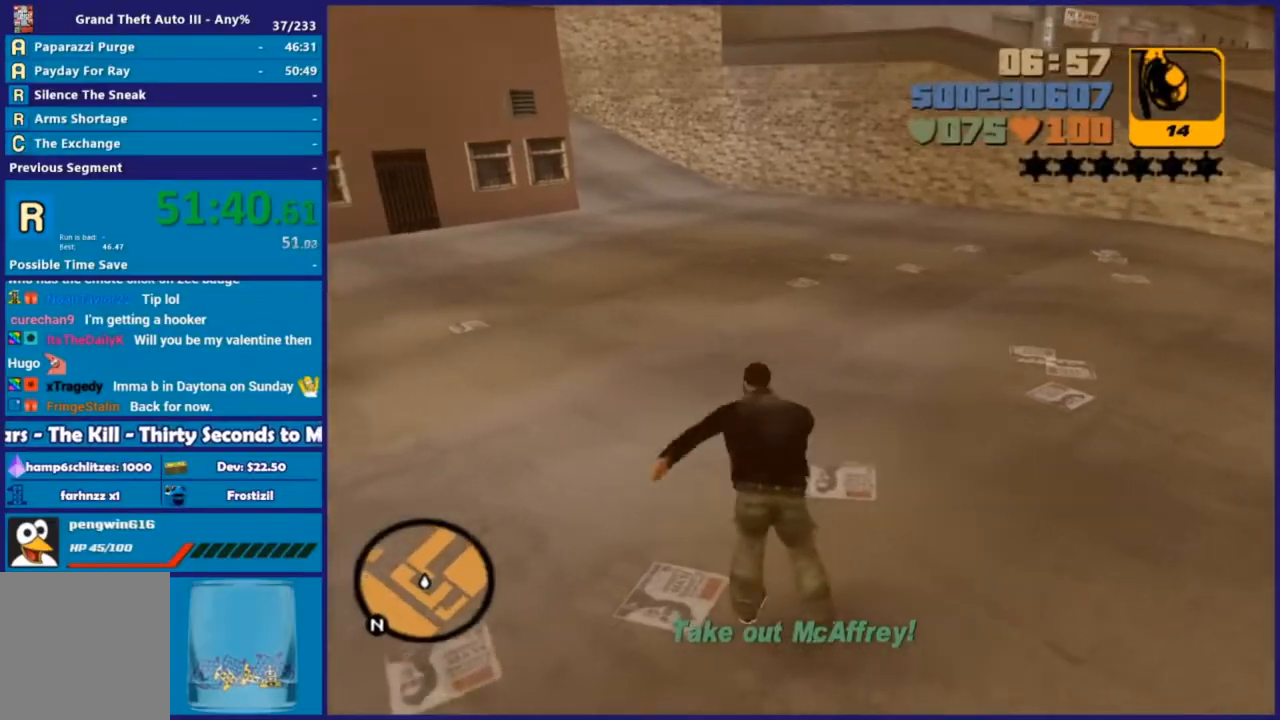
{"buttons": [], "left_stick": "down", "right_stick": "center", "events": []}
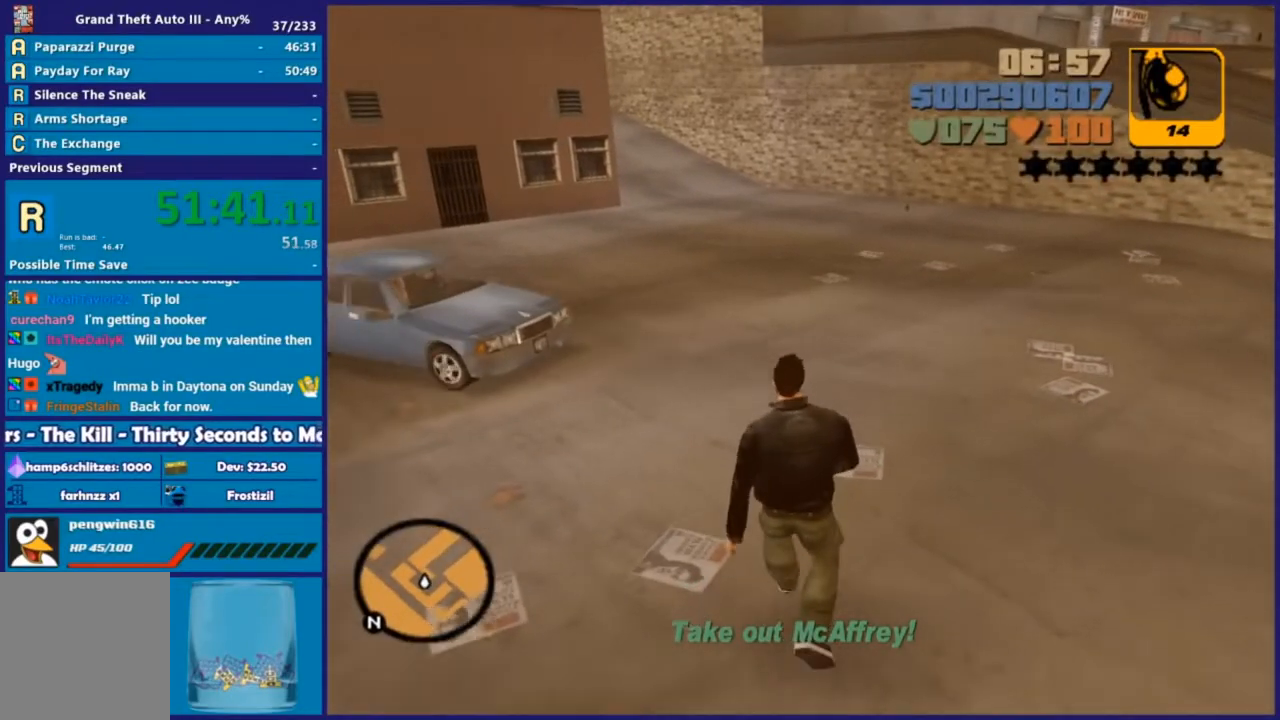
{"buttons": [], "left_stick": "down", "right_stick": "center", "events": []}
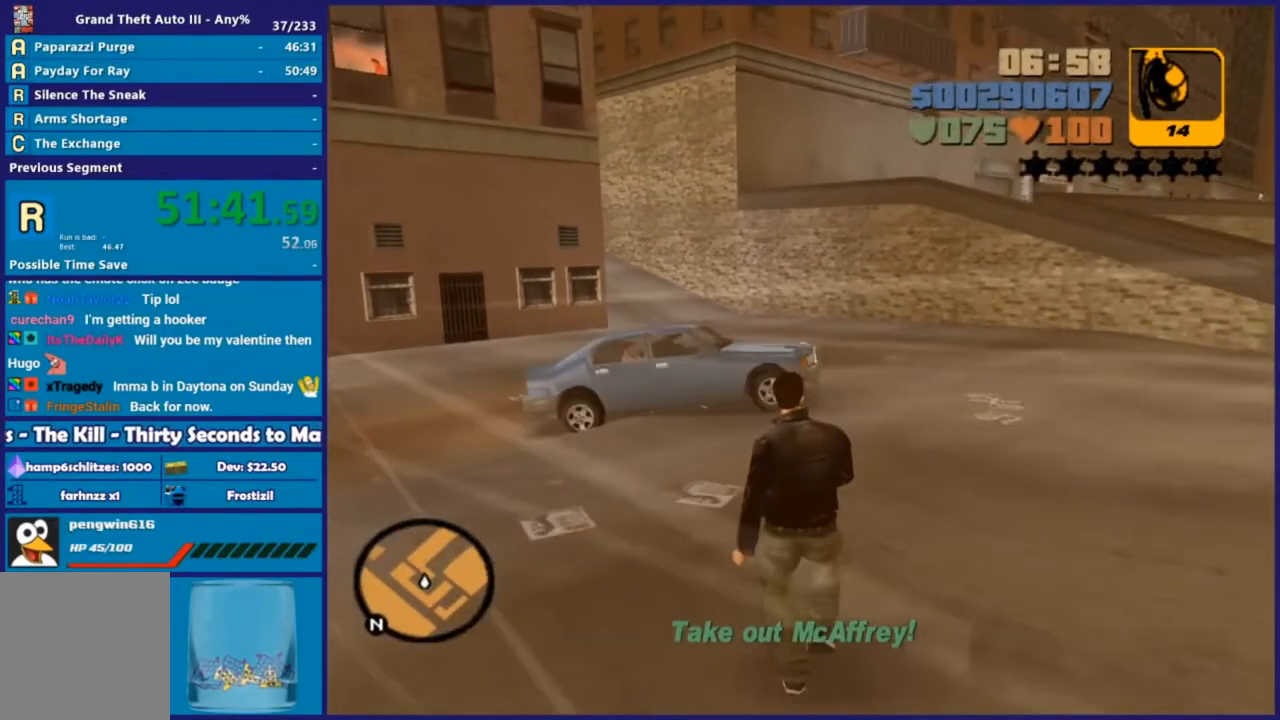
{"buttons": [], "left_stick": "down", "right_stick": "center", "events": []}
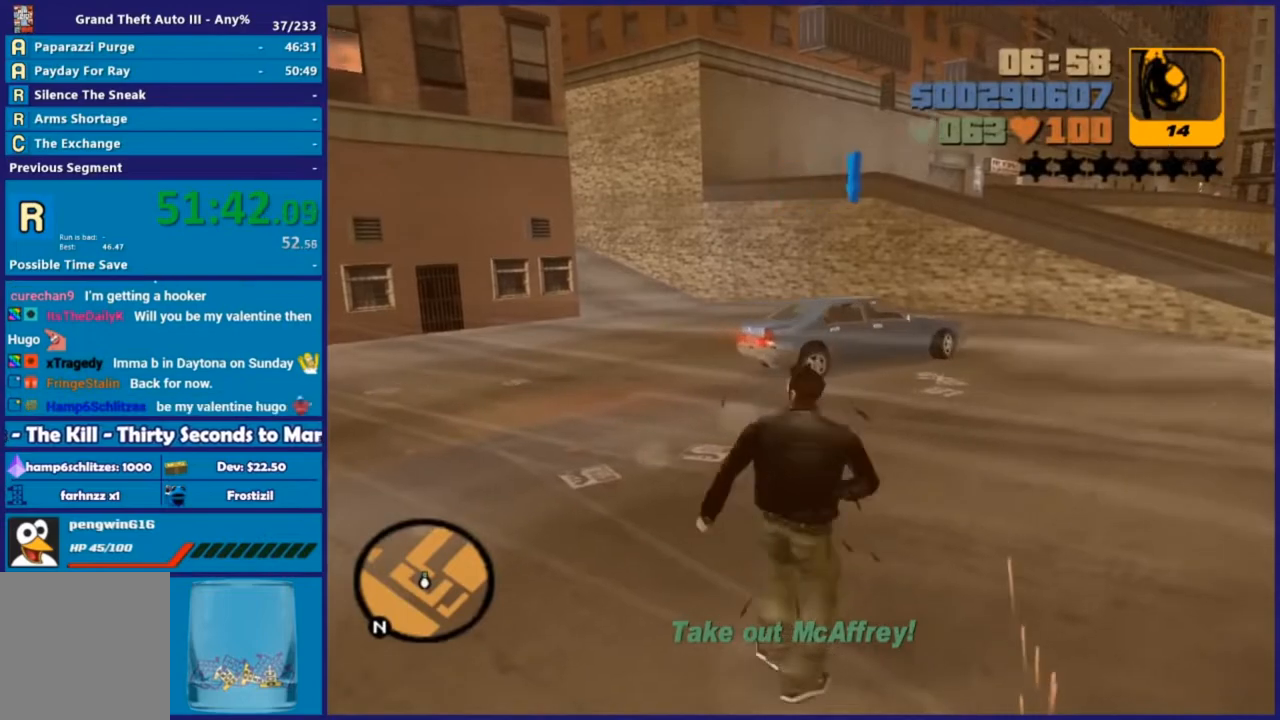
{"buttons": [], "left_stick": "center", "right_stick": "center", "events": [[293, "left_stick", "center"]]}
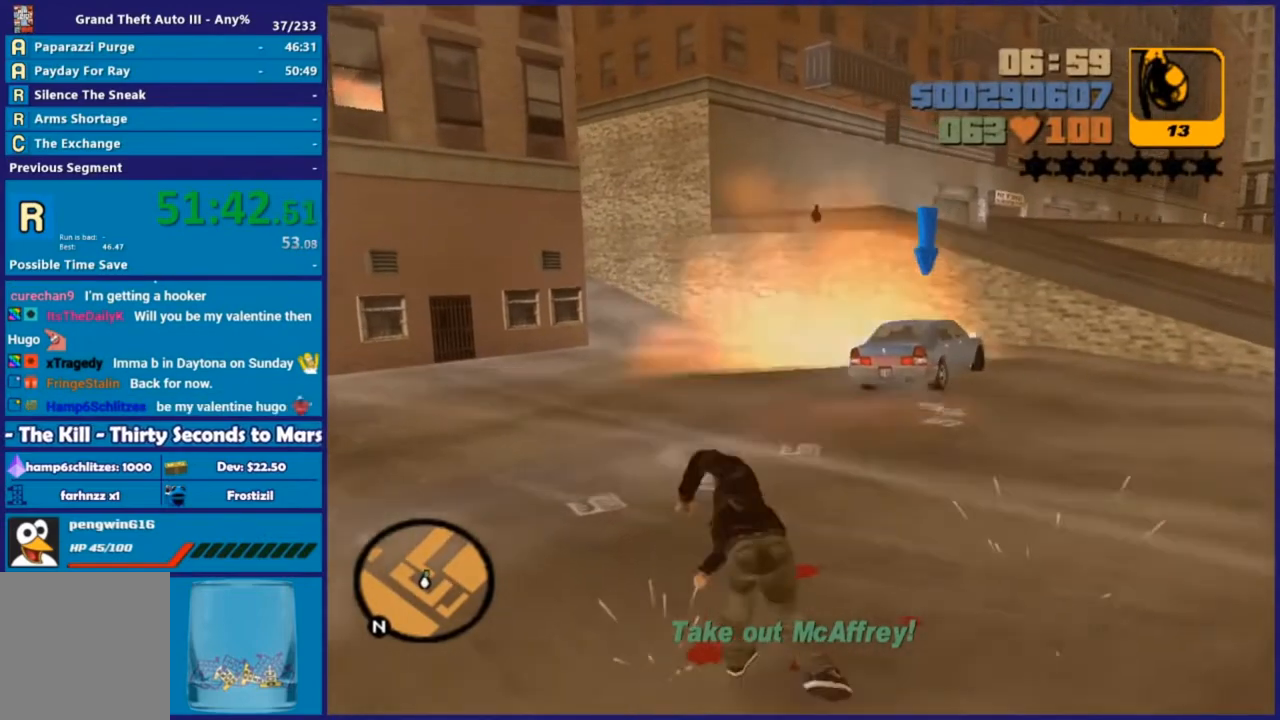
{"buttons": [], "left_stick": "center", "right_stick": "center", "events": []}
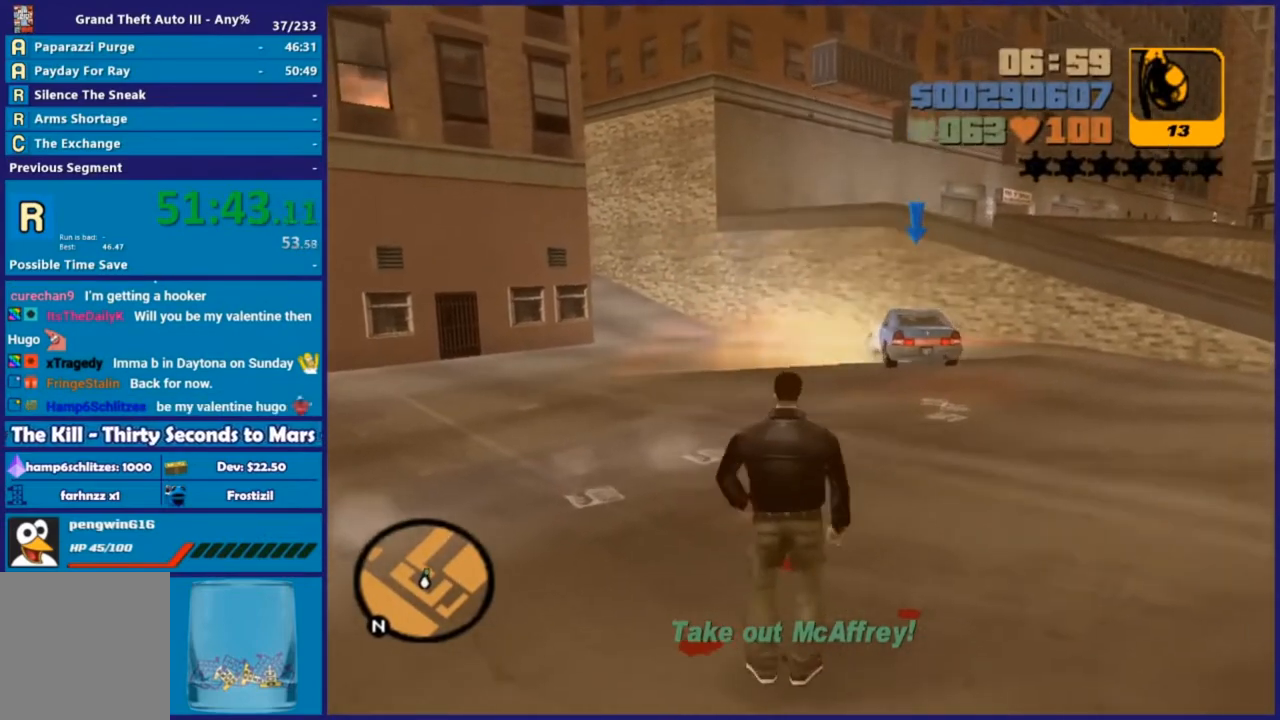
{"buttons": [], "left_stick": "up-left", "right_stick": "center", "events": [[128, "left_stick", "left"], [256, "left_stick", "up-left"]]}
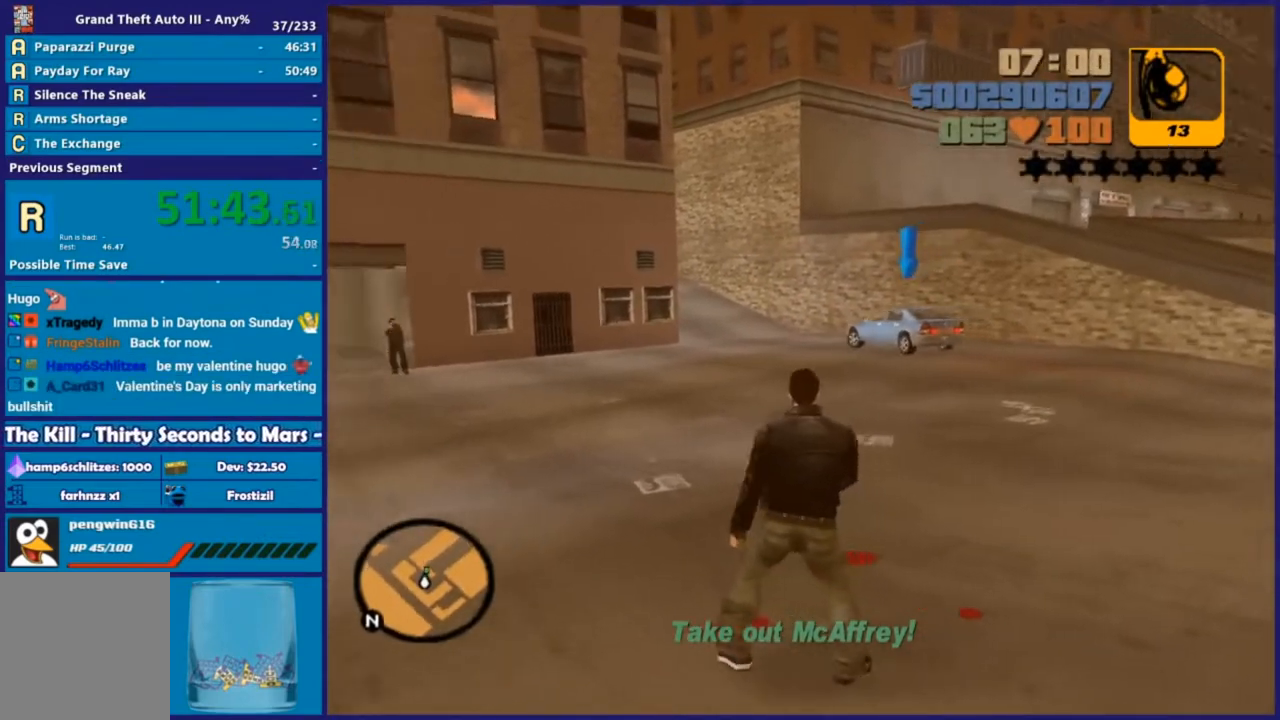
{"buttons": [], "left_stick": "center", "right_stick": "center", "events": [[329, "left_stick", "center"]]}
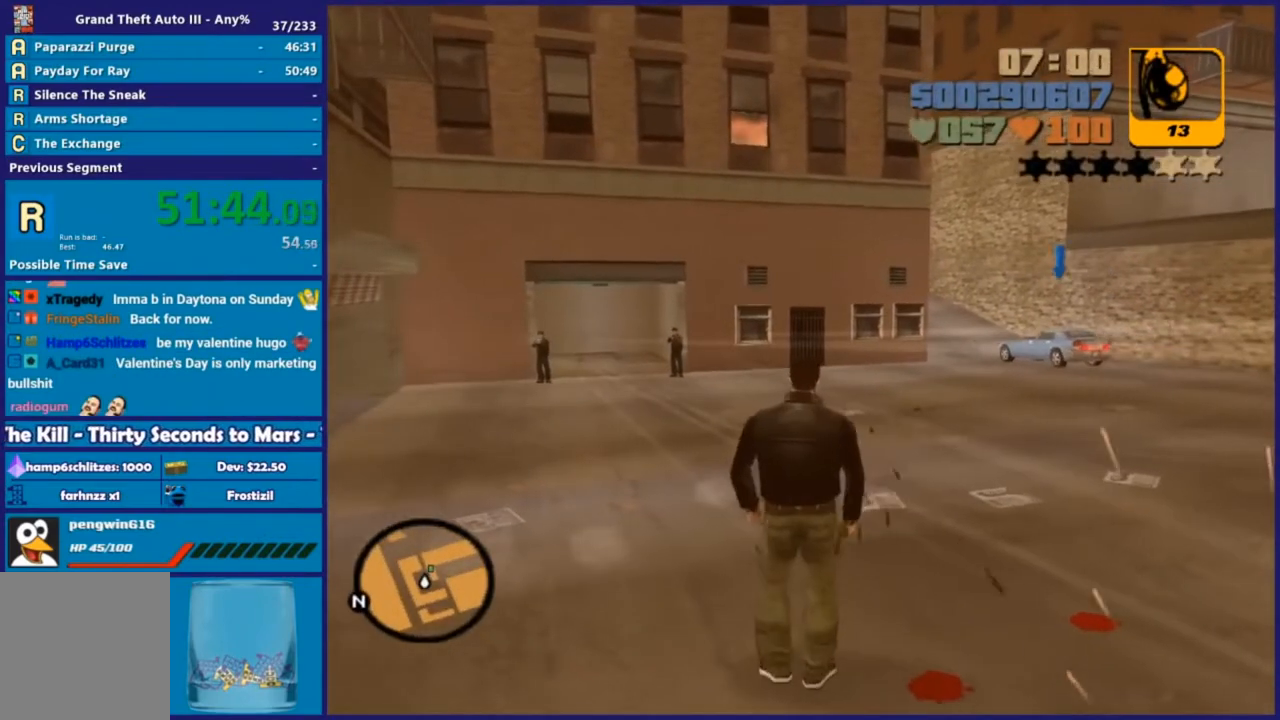
{"buttons": [], "left_stick": "center", "right_stick": "center", "events": []}
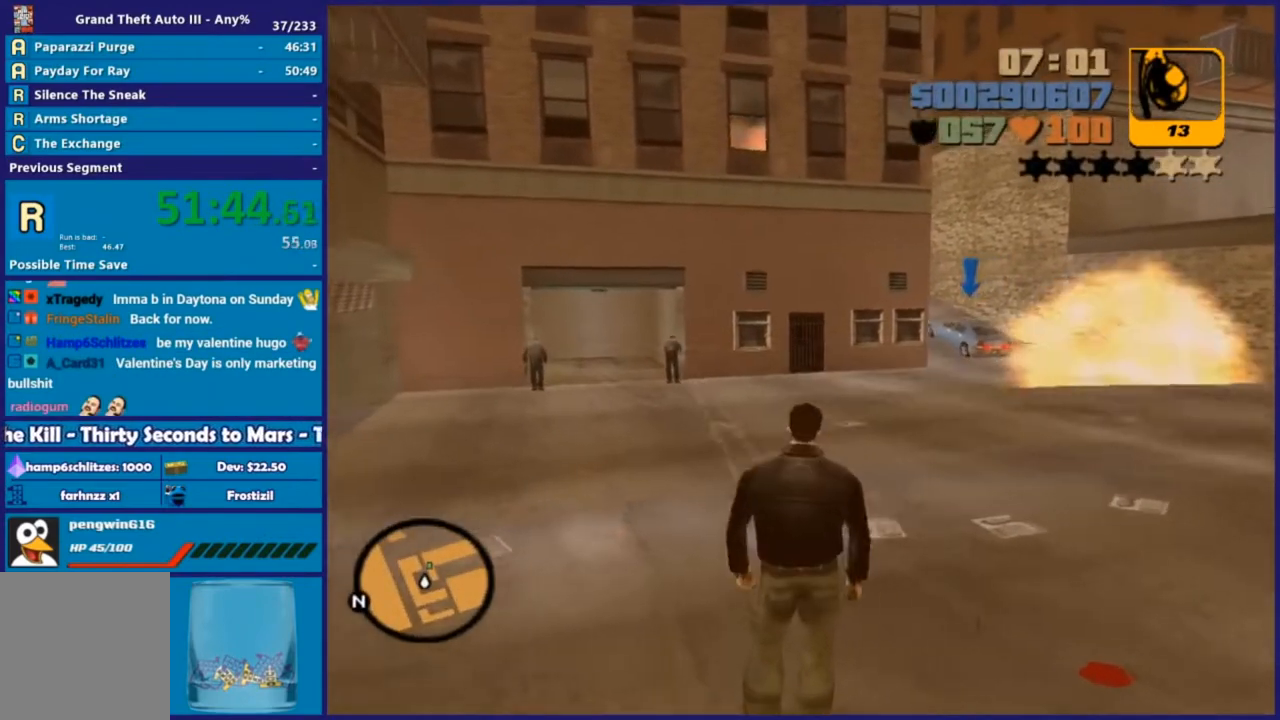
{"buttons": [], "left_stick": "right", "right_stick": "center", "events": [[458, "left_stick", "right"]]}
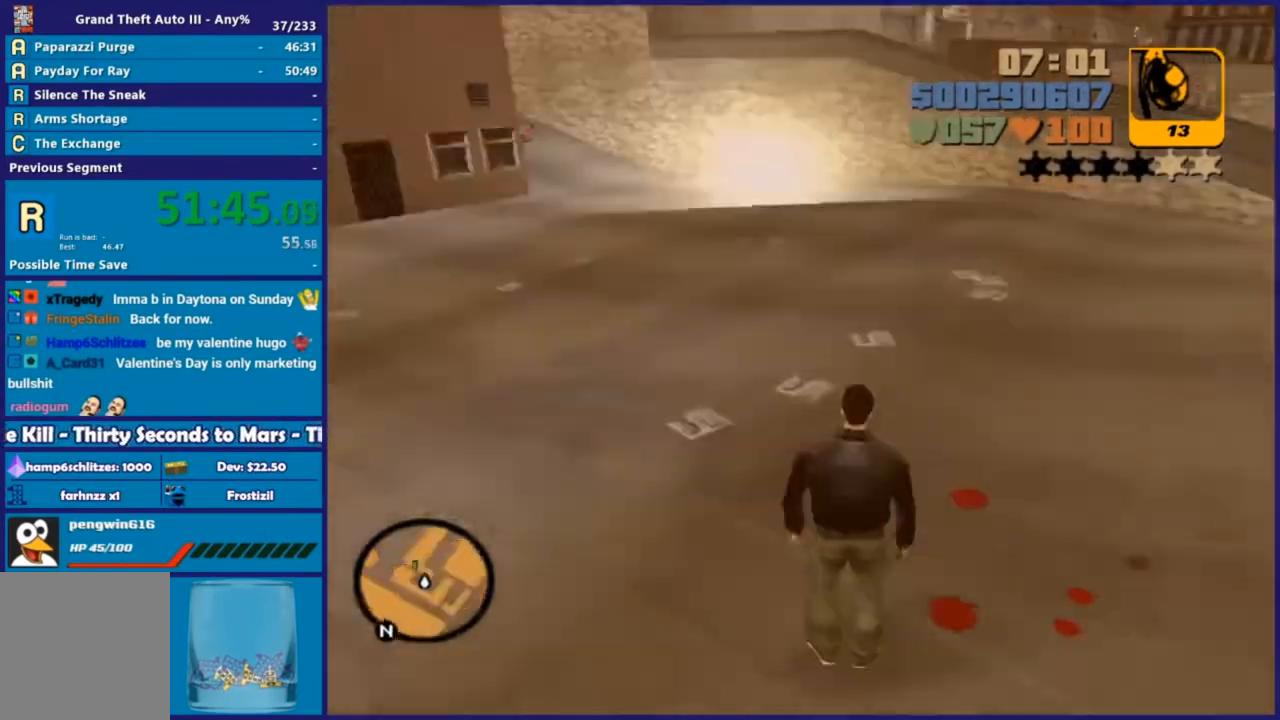
{"buttons": [], "left_stick": "up", "right_stick": "center", "events": [[219, "left_stick", "up-right"], [329, "left_stick", "up"]]}
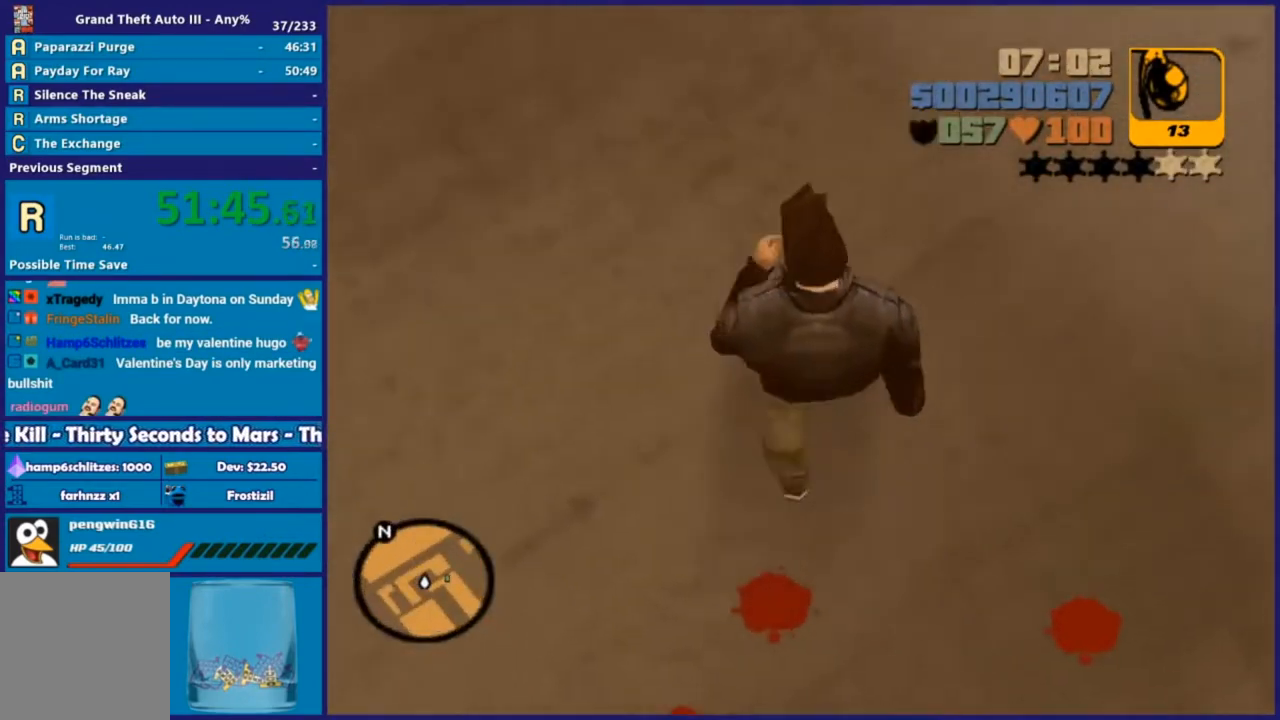
{"buttons": [], "left_stick": "up", "right_stick": "down", "events": [[439, "right_stick", "down"]]}
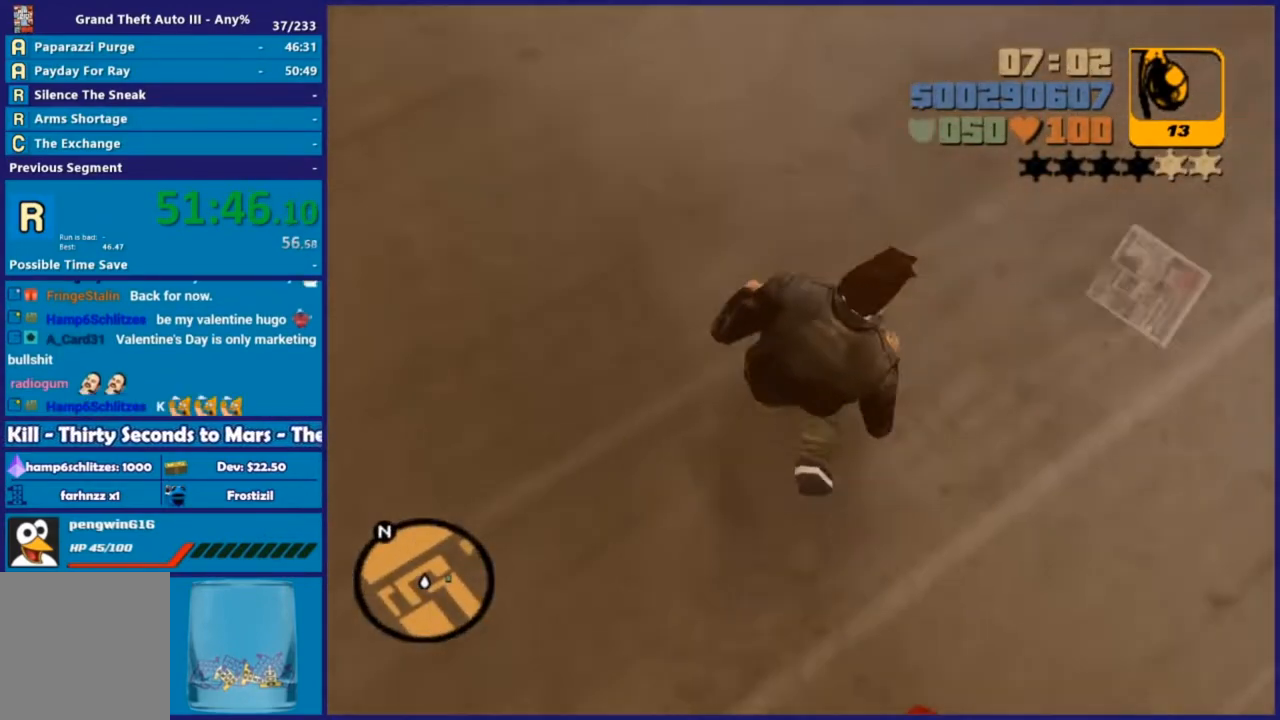
{"buttons": [], "left_stick": "up-right", "right_stick": "up-right", "events": [[220, "right_stick", "center"], [385, "right_stick", "up"], [421, "left_stick", "up-right"], [458, "right_stick", "up-right"]]}
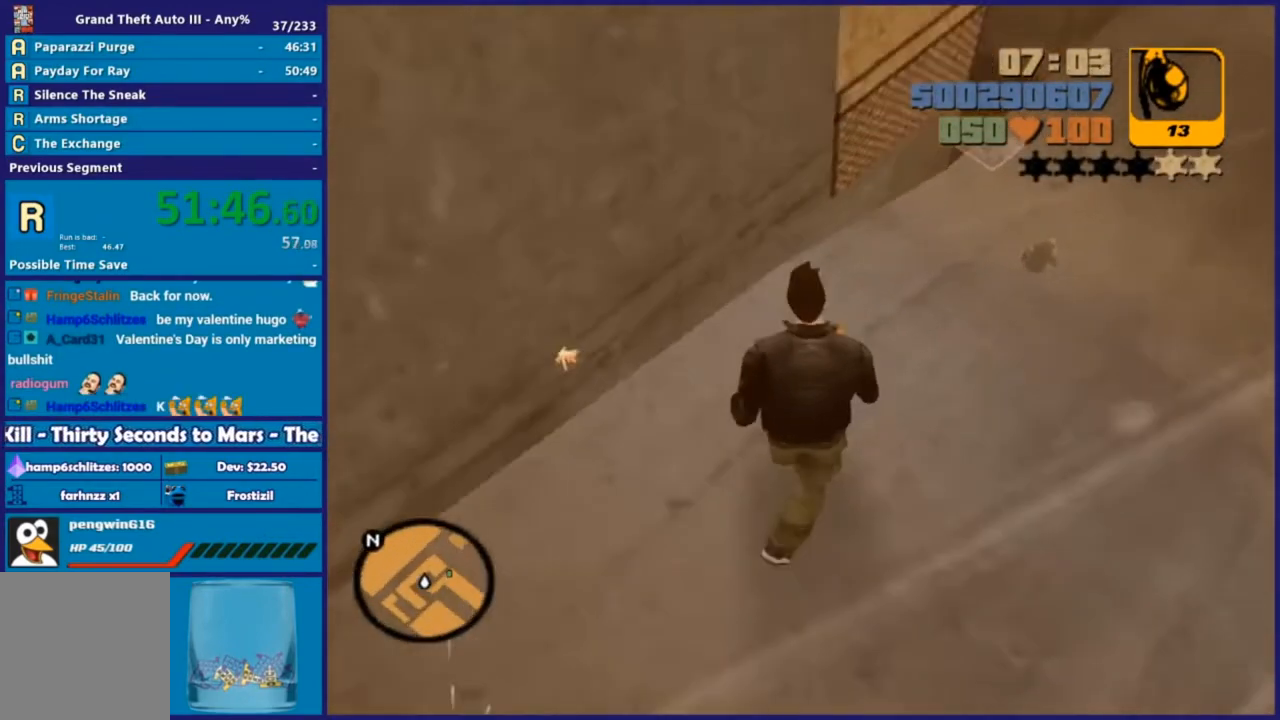
{"buttons": [], "left_stick": "up-right", "right_stick": "down-right", "events": [[293, "right_stick", "down-right"]]}
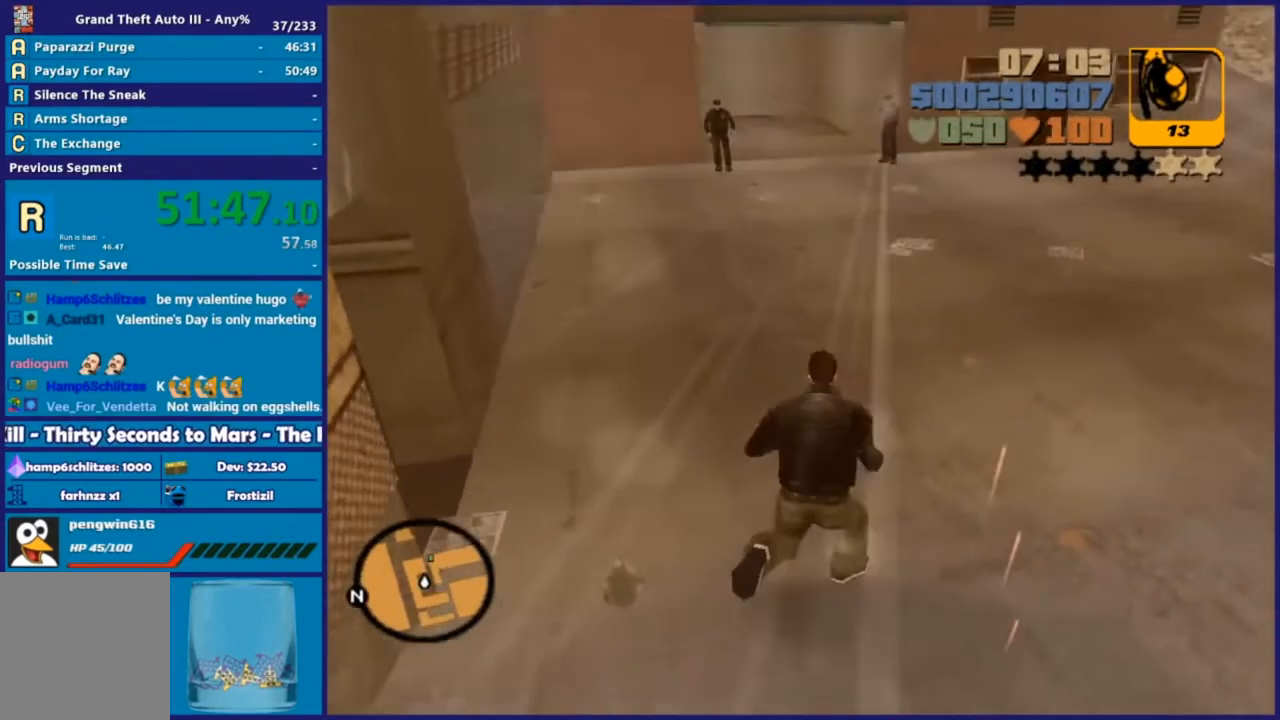
{"buttons": [], "left_stick": "up-right", "right_stick": "up-right", "events": [[36, "right_stick", "right"], [164, "right_stick", "up-right"]]}
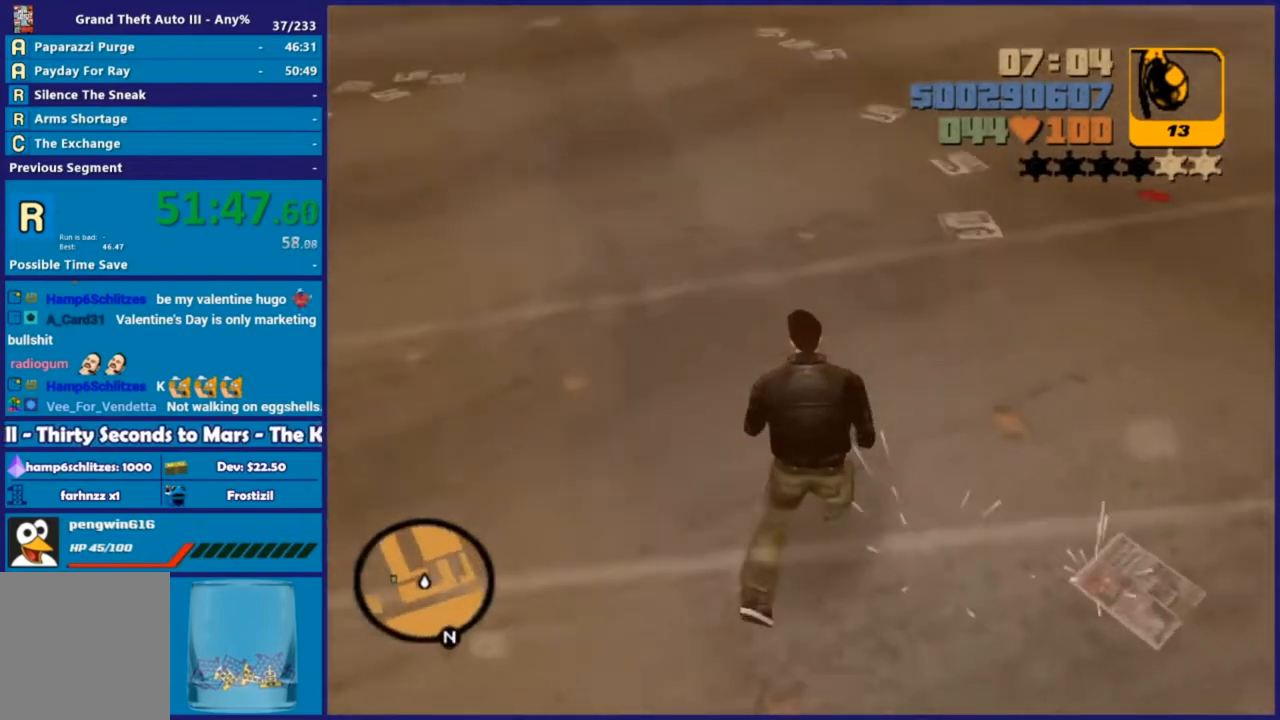
{"buttons": [], "left_stick": "up-right", "right_stick": "center", "events": [[220, "right_stick", "center"], [293, "A", "down"], [421, "A", "up"]]}
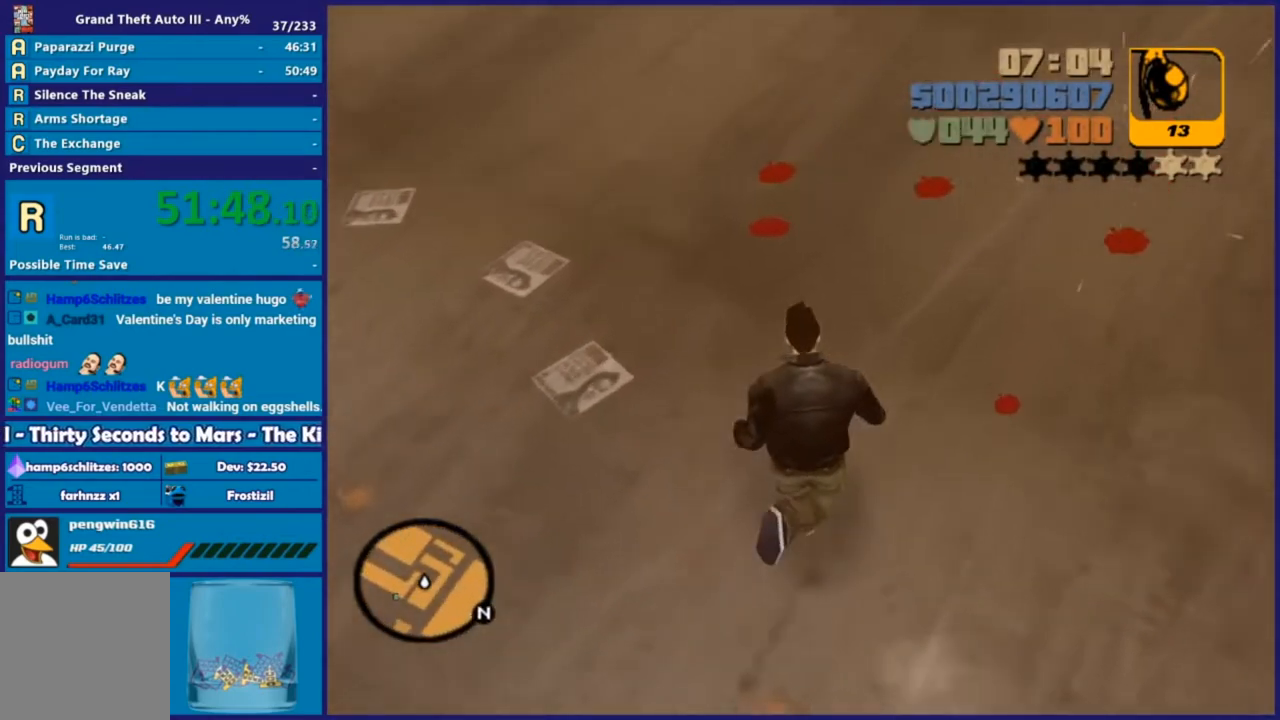
{"buttons": [], "left_stick": "up-right", "right_stick": "down", "events": [[55, "right_stick", "up"], [385, "right_stick", "down"]]}
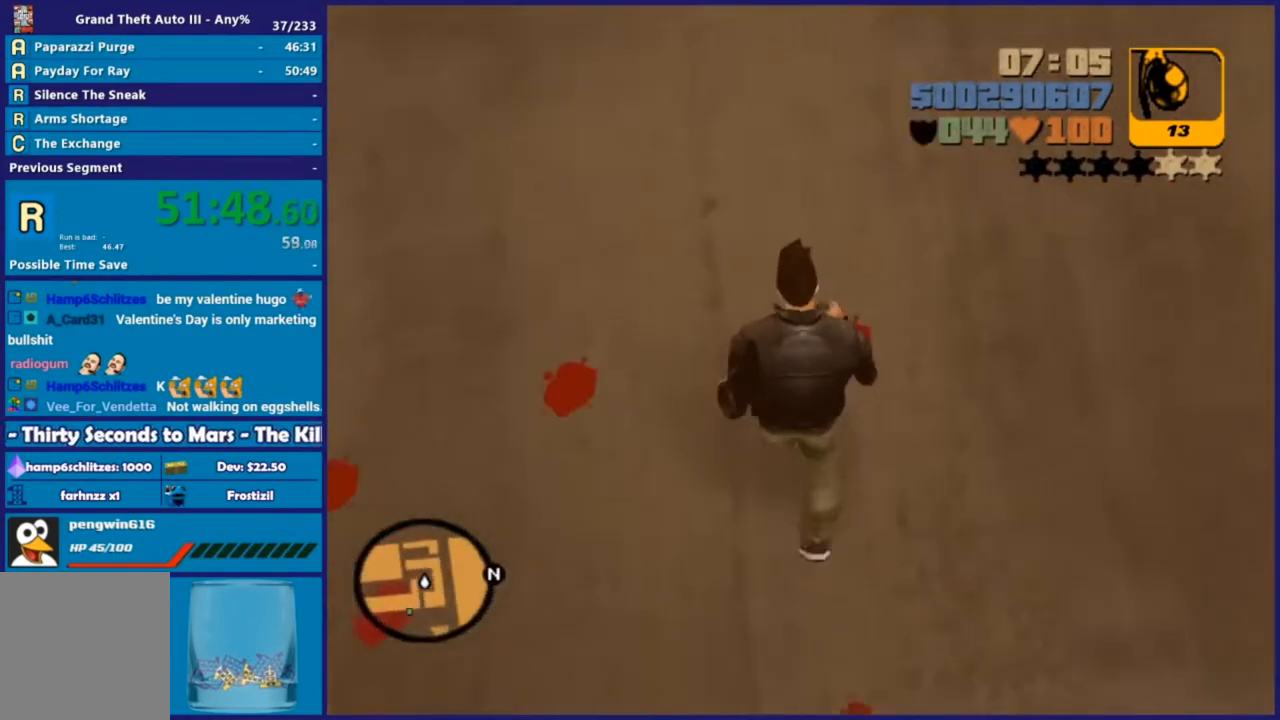
{"buttons": ["A"], "left_stick": "up", "right_stick": "center", "events": [[91, "left_stick", "up"], [238, "right_stick", "center"], [292, "A", "down"], [421, "A", "up"], [494, "A", "down"]]}
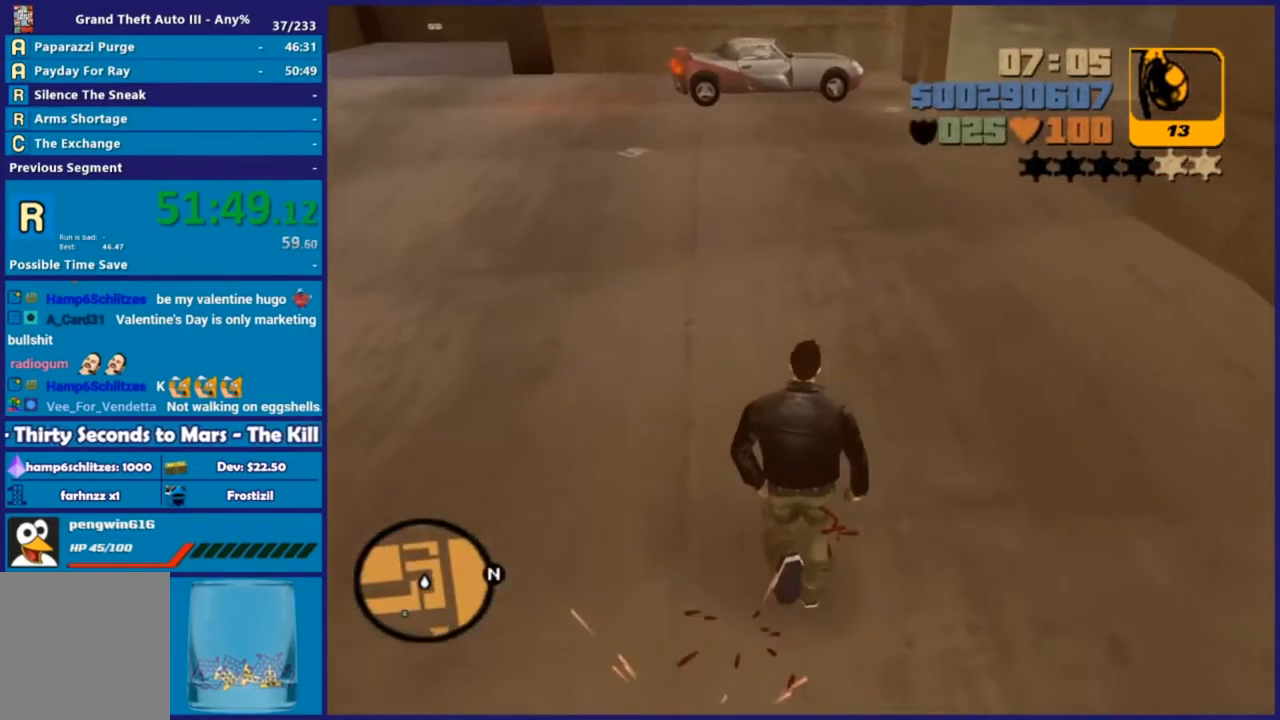
{"buttons": [], "left_stick": "up", "right_stick": "center", "events": [[110, "A", "up"], [165, "A", "down"], [311, "A", "up"], [366, "A", "down"], [476, "A", "up"]]}
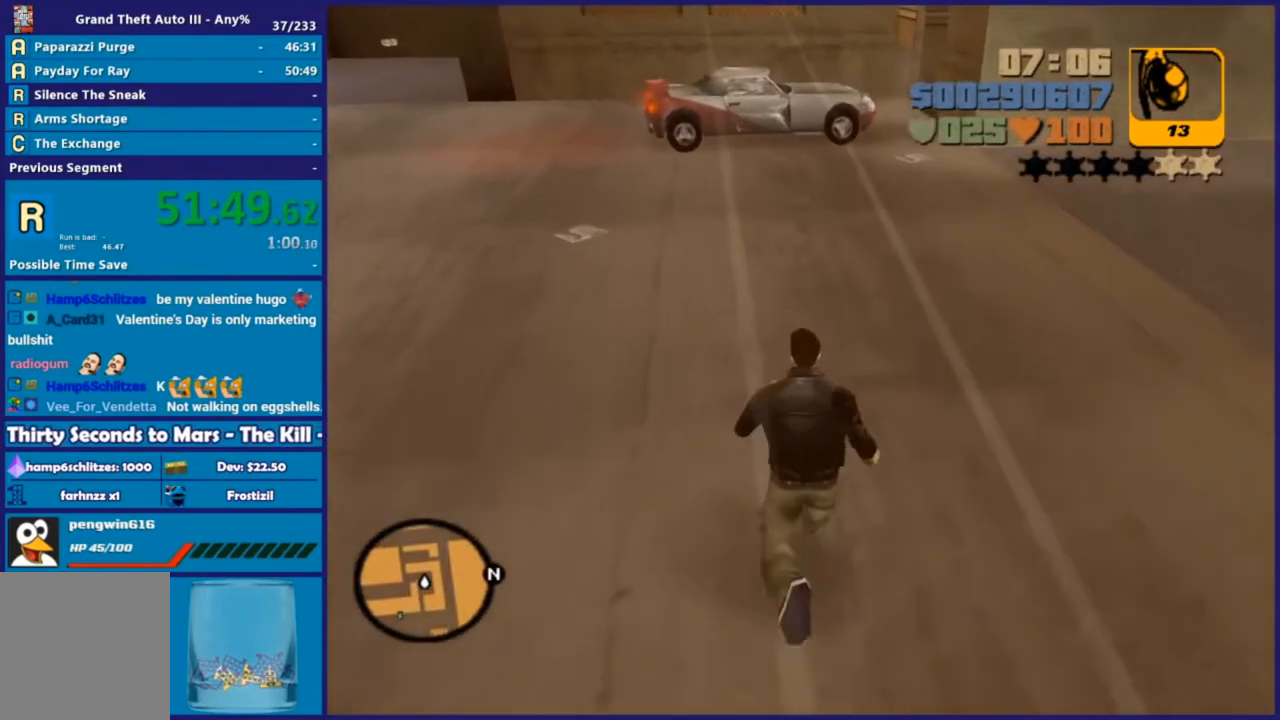
{"buttons": ["A"], "left_stick": "up", "right_stick": "center", "events": [[19, "A", "down"], [165, "A", "up"], [220, "A", "down"], [330, "A", "up"], [385, "A", "down"]]}
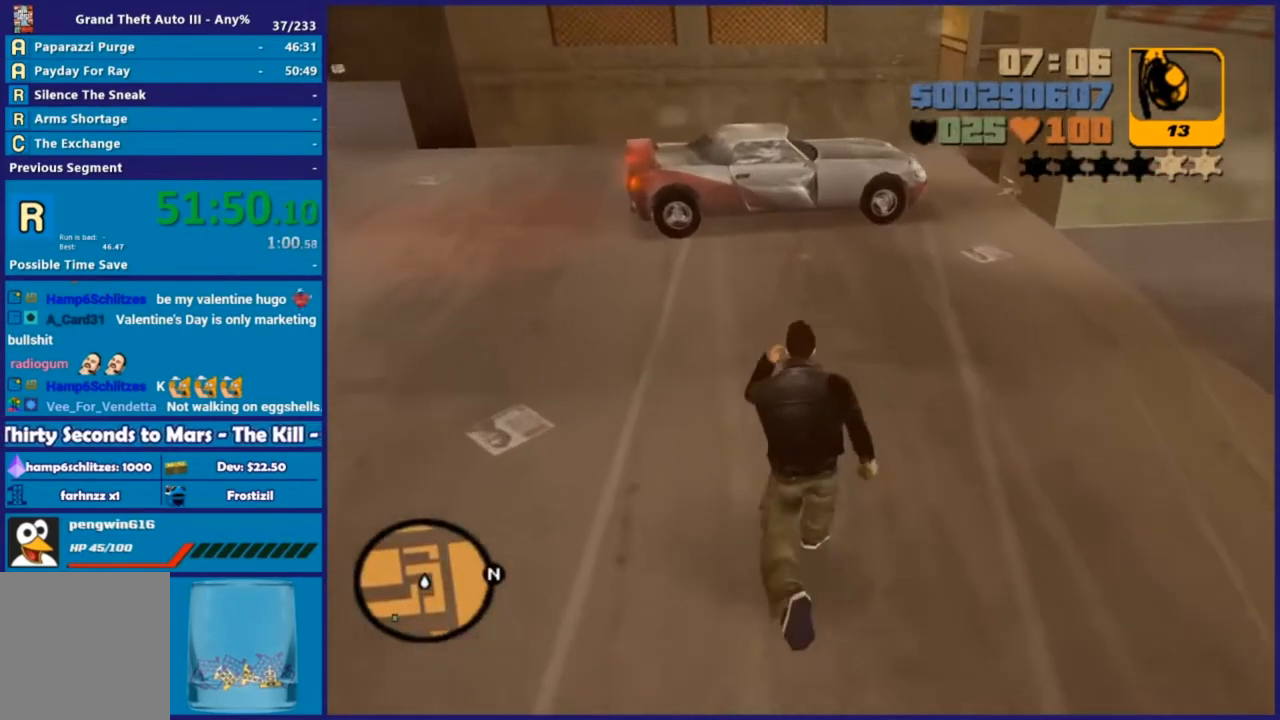
{"buttons": ["Y"], "left_stick": "center", "right_stick": "center", "events": [[37, "A", "up"], [92, "A", "down"], [238, "A", "up"], [330, "Y", "down"], [421, "Y", "up"], [495, "Y", "down"], [495, "left_stick", "center"]]}
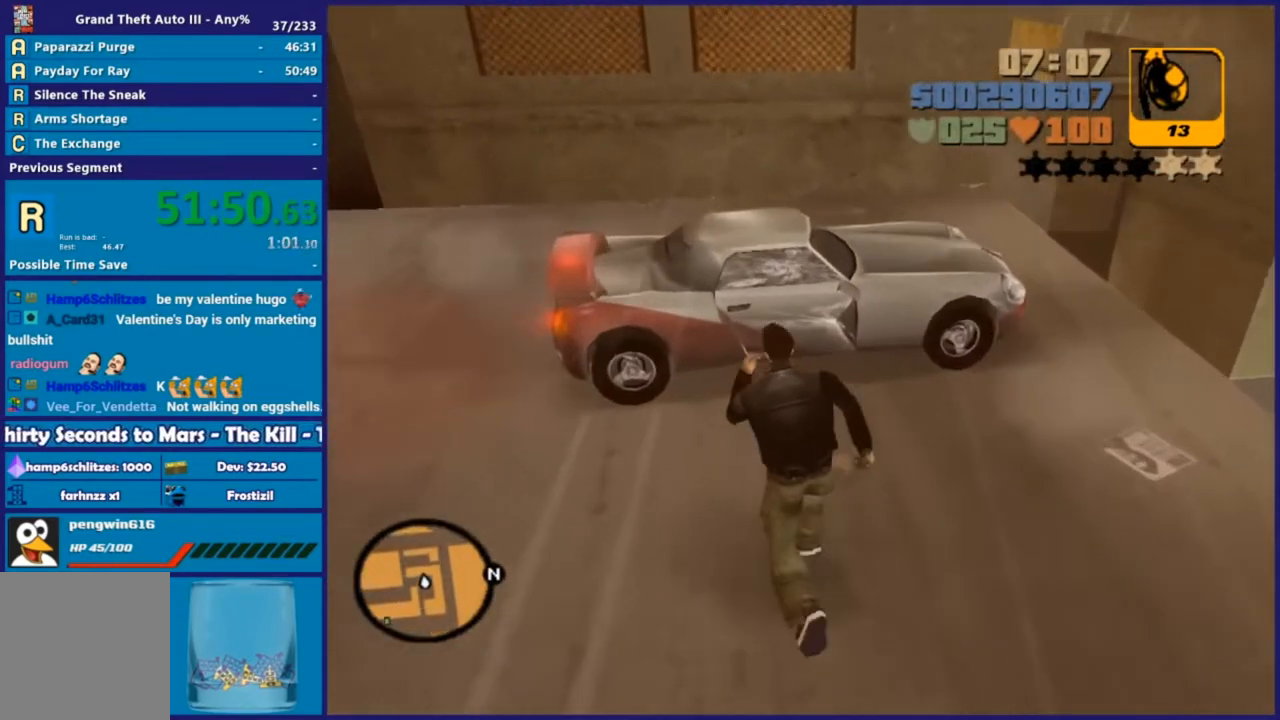
{"buttons": [], "left_stick": "center", "right_stick": "center", "events": [[110, "Y", "up"], [164, "Y", "down"], [293, "Y", "up"], [366, "Y", "down"], [476, "Y", "up"]]}
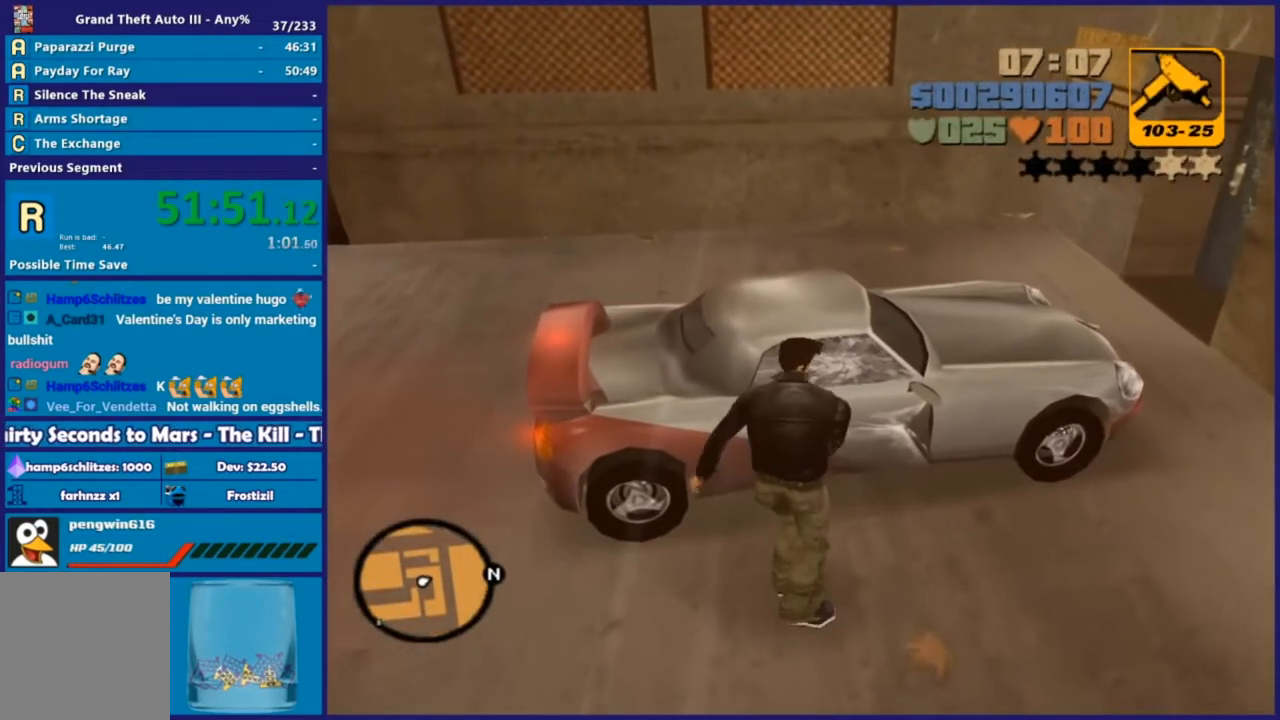
{"buttons": [], "left_stick": "center", "right_stick": "center", "events": [[18, "Y", "down"], [165, "Y", "up"], [220, "Y", "down"], [330, "Y", "up"], [385, "Y", "down"], [494, "Y", "up"]]}
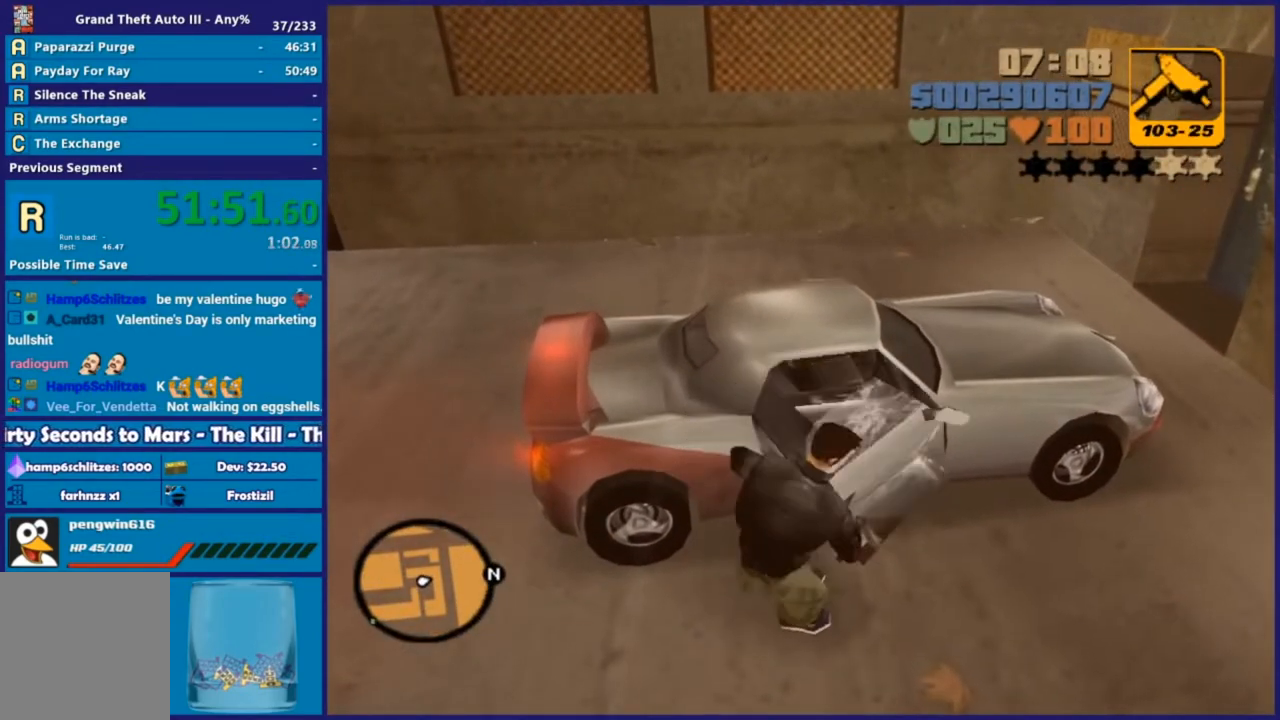
{"buttons": ["A", "L2"], "left_stick": "left", "right_stick": "center", "events": [[92, "Y", "down"], [202, "Y", "up"], [366, "left_stick", "left"], [403, "A", "down"], [403, "L2", "down"]]}
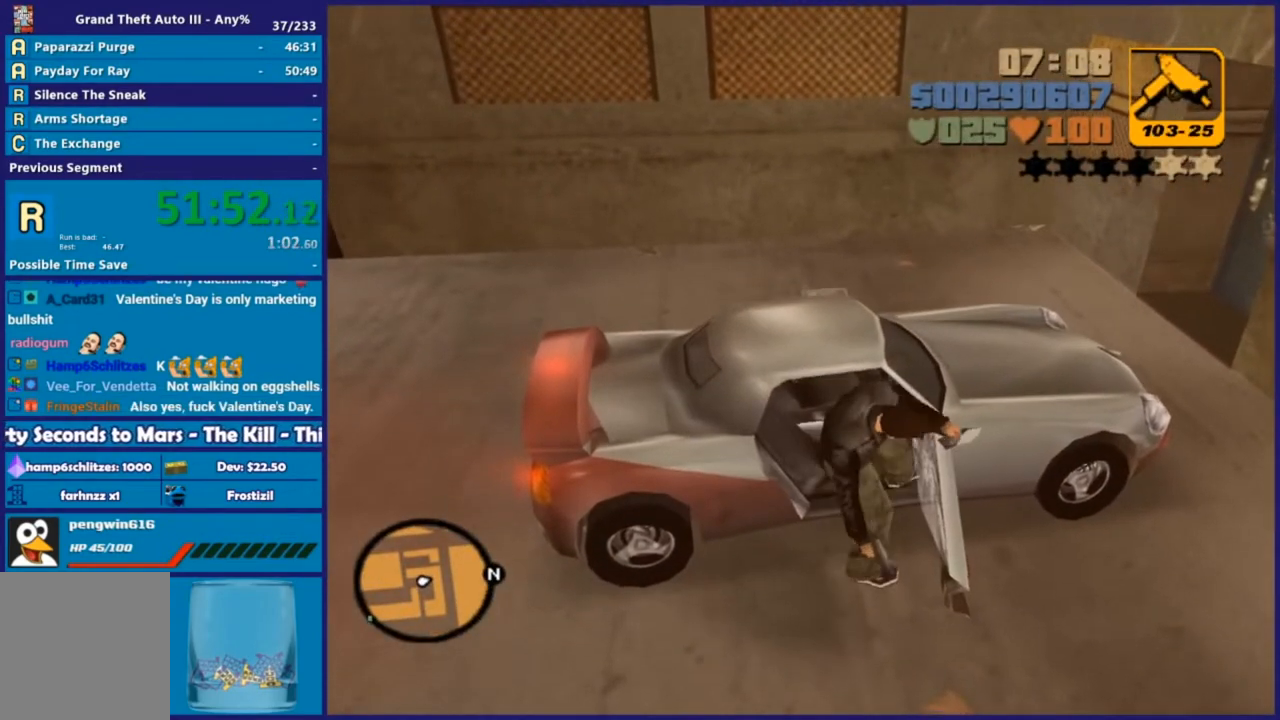
{"buttons": ["L2"], "left_stick": "left", "right_stick": "center", "events": [[164, "A", "up"]]}
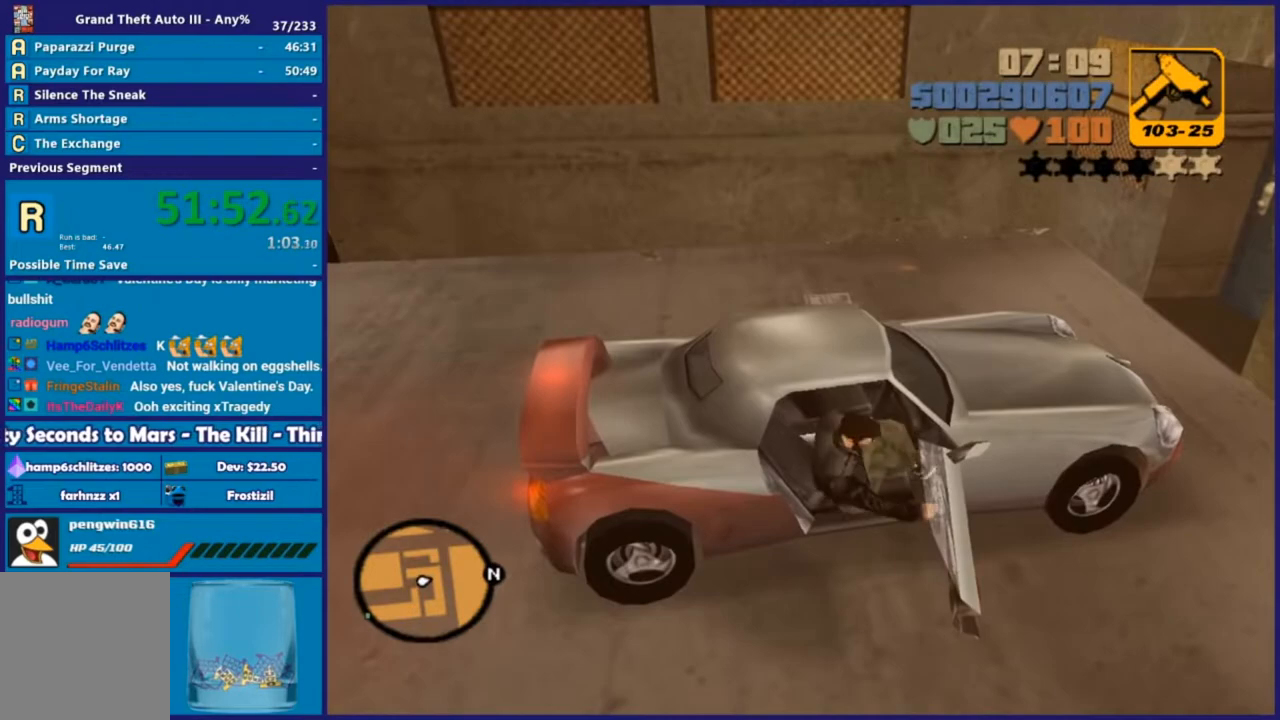
{"buttons": ["L2"], "left_stick": "left", "right_stick": "center", "events": []}
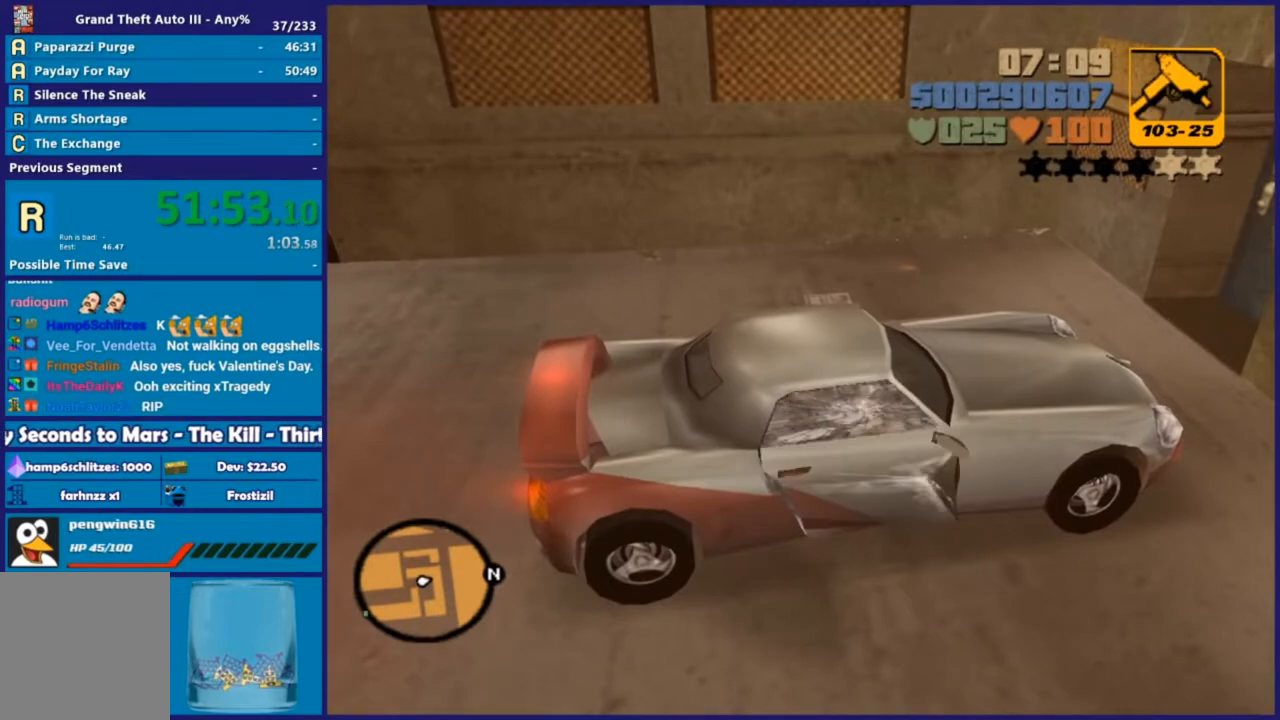
{"buttons": ["L2"], "left_stick": "left", "right_stick": "center", "events": []}
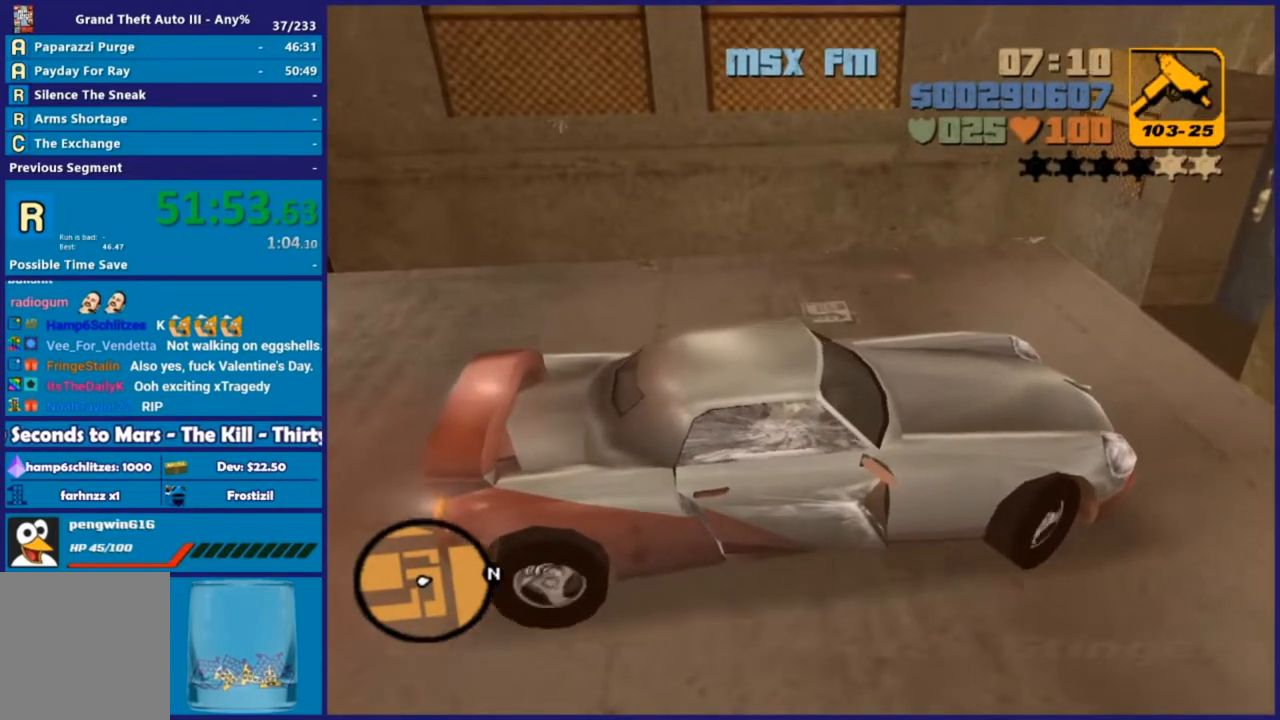
{"buttons": ["L2"], "left_stick": "left", "right_stick": "center", "events": []}